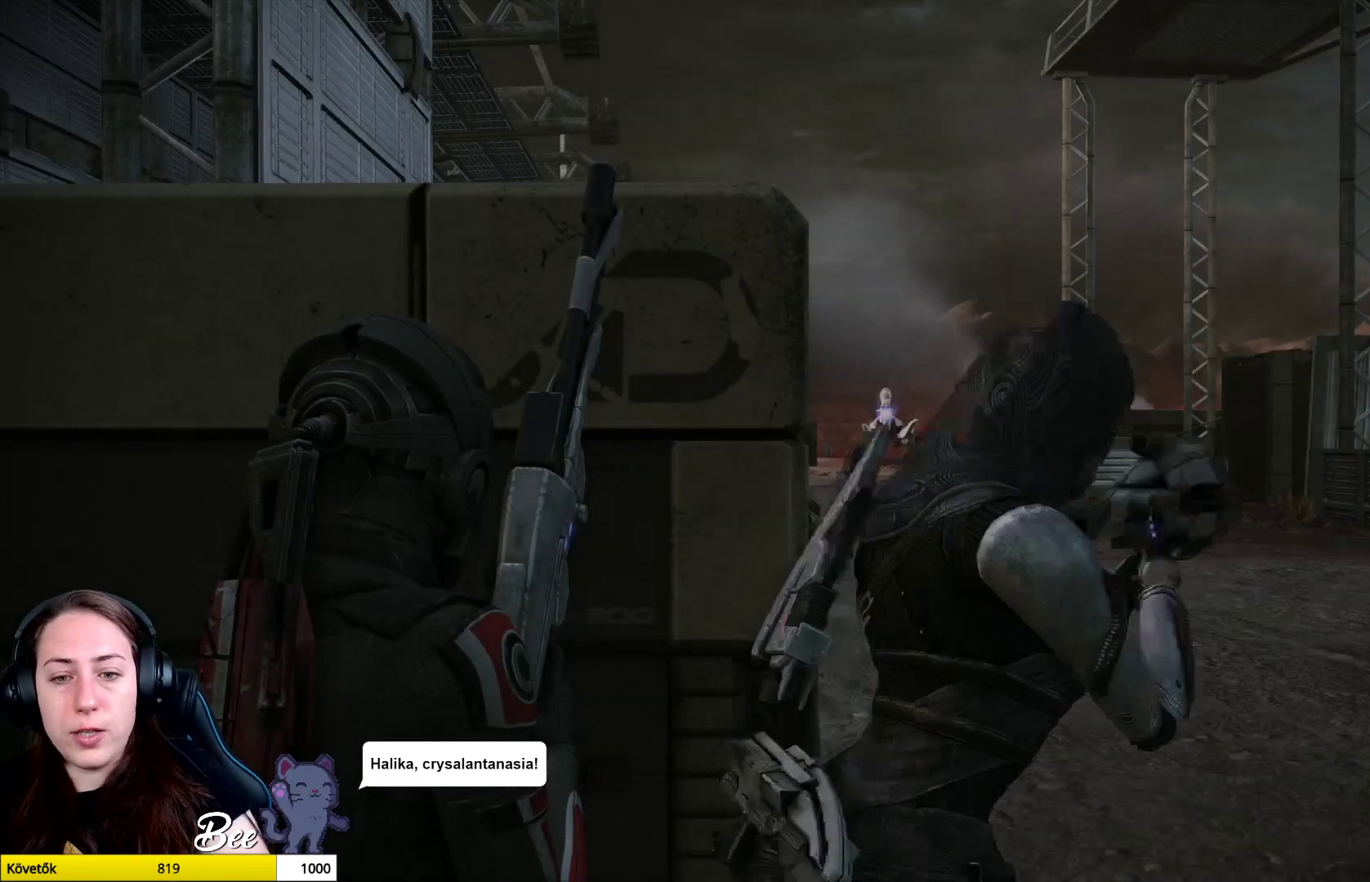
Gameplay with a controller (PlayStation layout); each line is a JSON object with the inputs held at the frame after it. "events" lists button and stick changes between this image and that frame as [ms after this image, input, new state], when the widget could be followed in between.
{"buttons": [], "left_stick": "right", "right_stick": "center", "events": [[401, "left_stick", "right"]]}
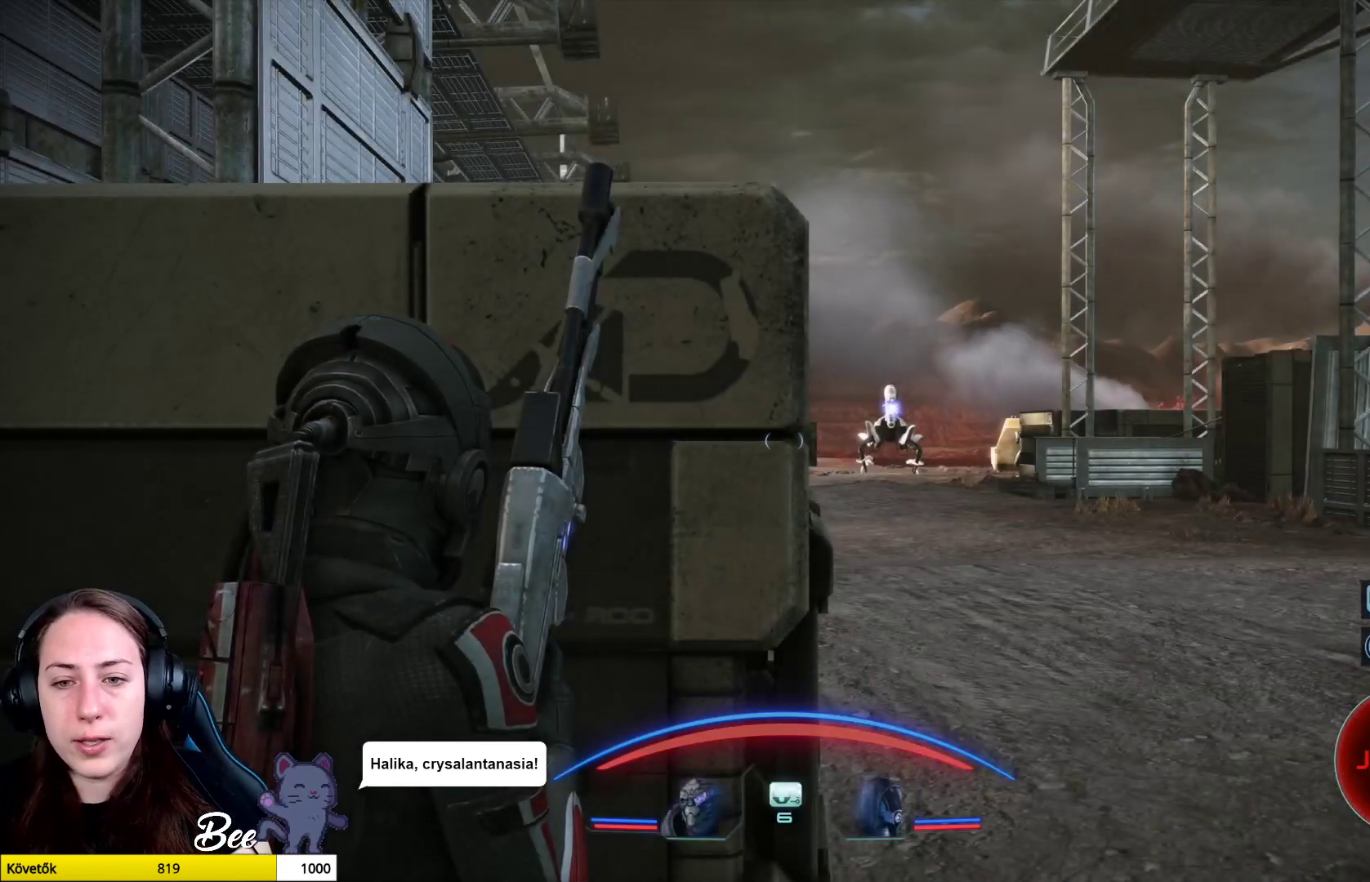
{"buttons": [], "left_stick": "down", "right_stick": "left", "events": [[117, "left_stick", "down-right"], [217, "right_stick", "left"], [417, "left_stick", "down"]]}
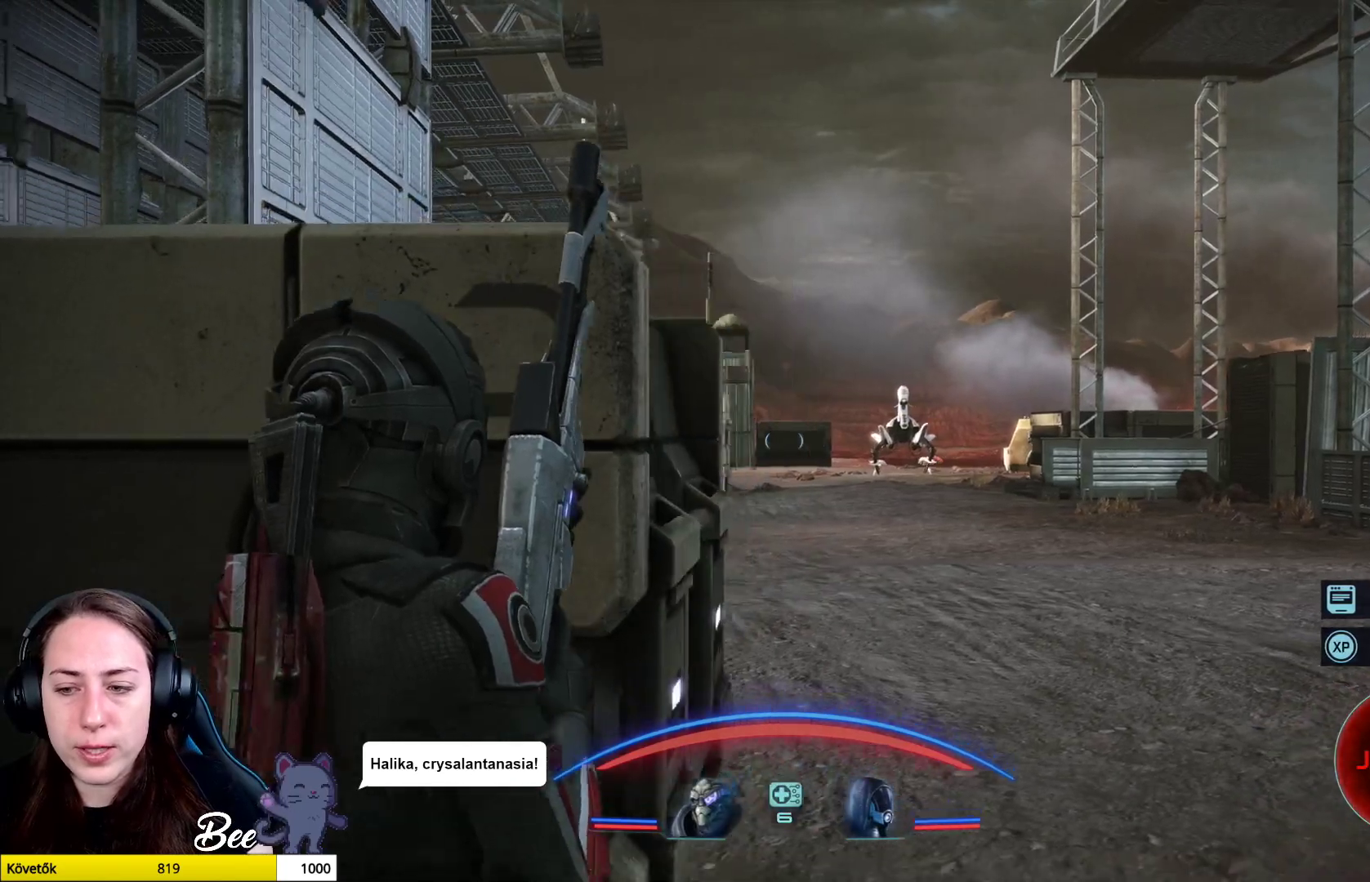
{"buttons": [], "left_stick": "down-left", "right_stick": "center", "events": [[234, "left_stick", "down-left"], [301, "right_stick", "center"]]}
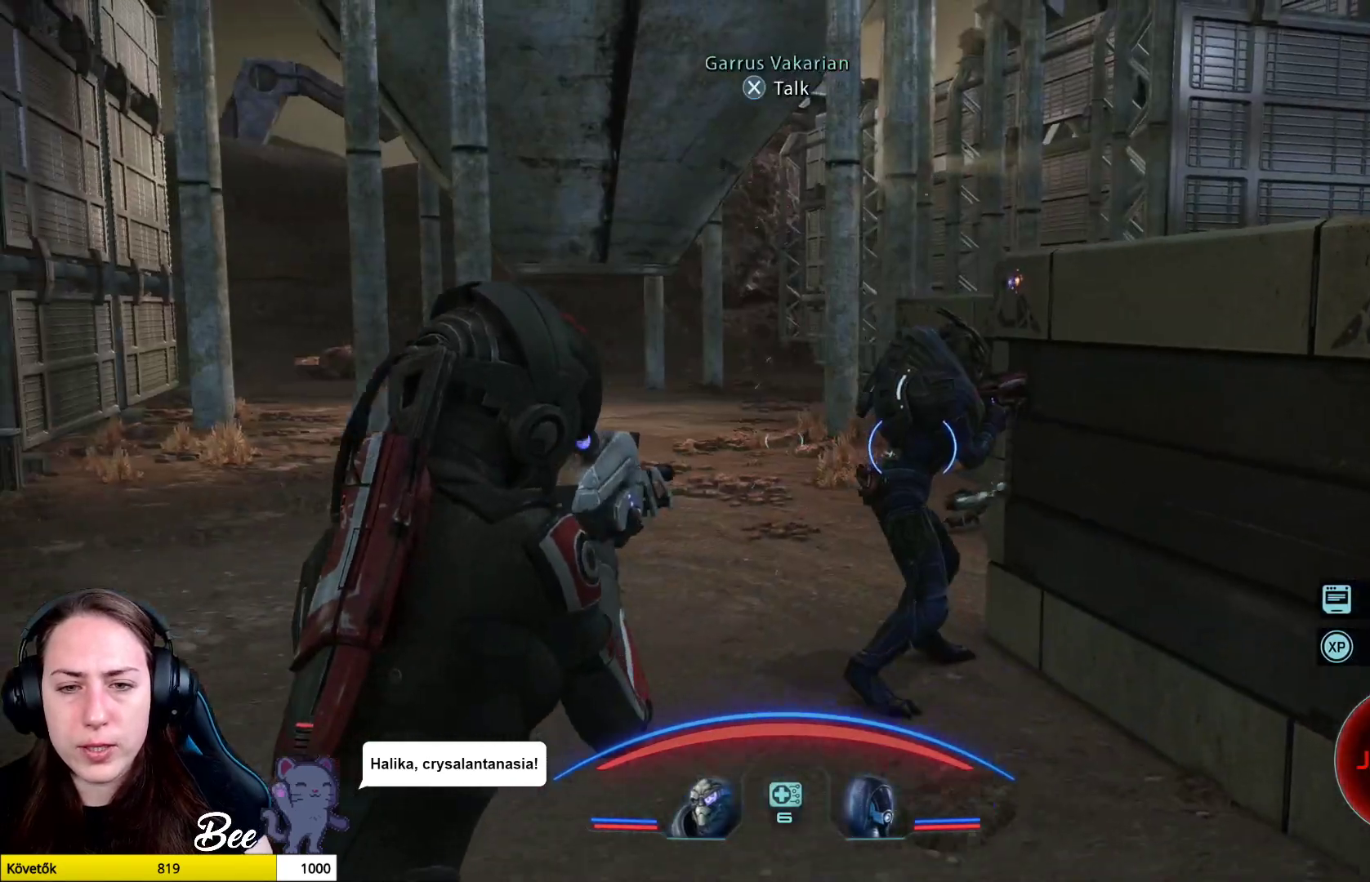
{"buttons": [], "left_stick": "up-left", "right_stick": "center", "events": [[50, "right_stick", "right"], [117, "left_stick", "left"], [434, "left_stick", "up-left"], [500, "right_stick", "center"]]}
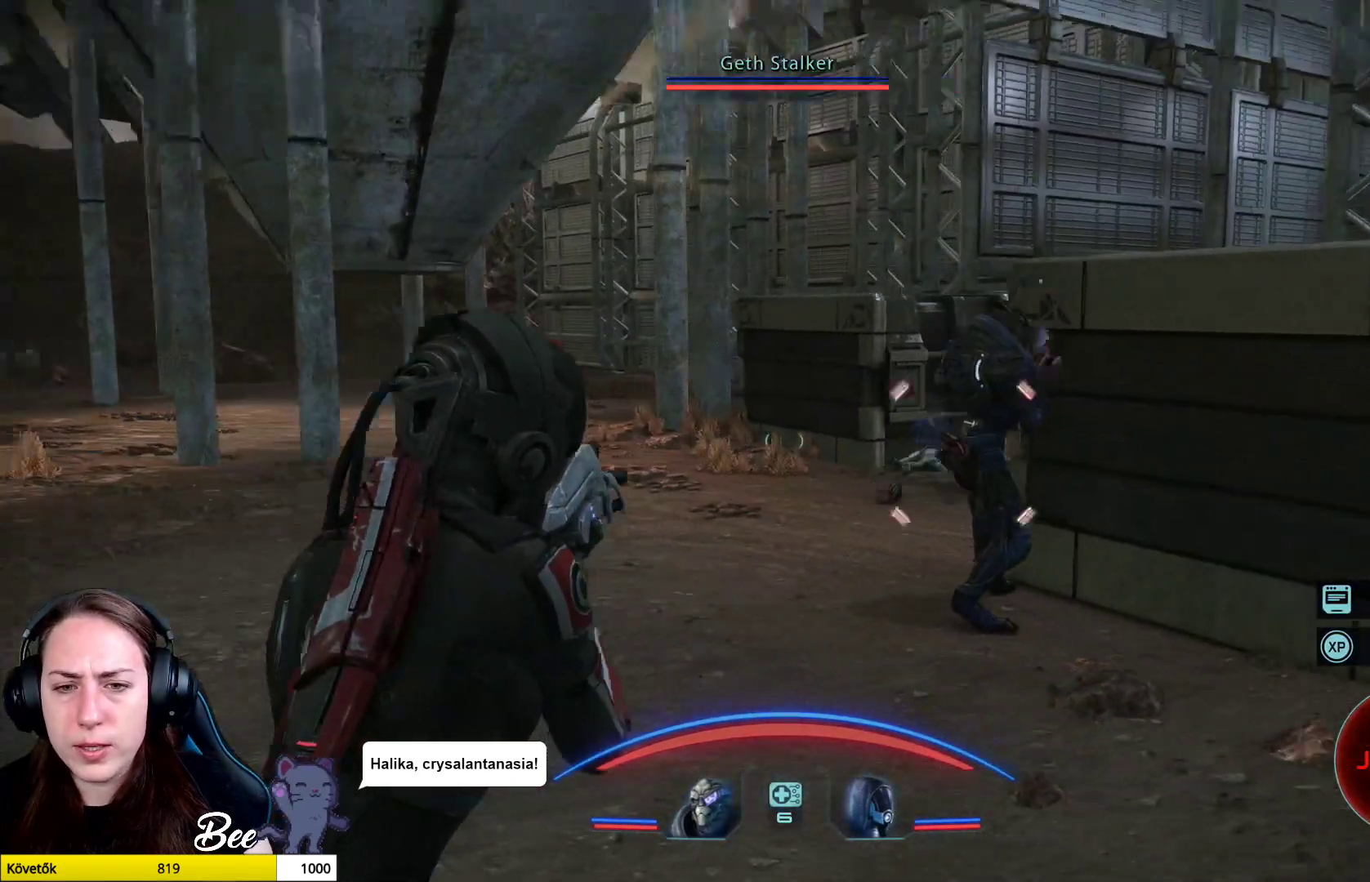
{"buttons": ["L2", "R2"], "left_stick": "up-left", "right_stick": "center", "events": [[150, "L2", "down"], [384, "R2", "down"]]}